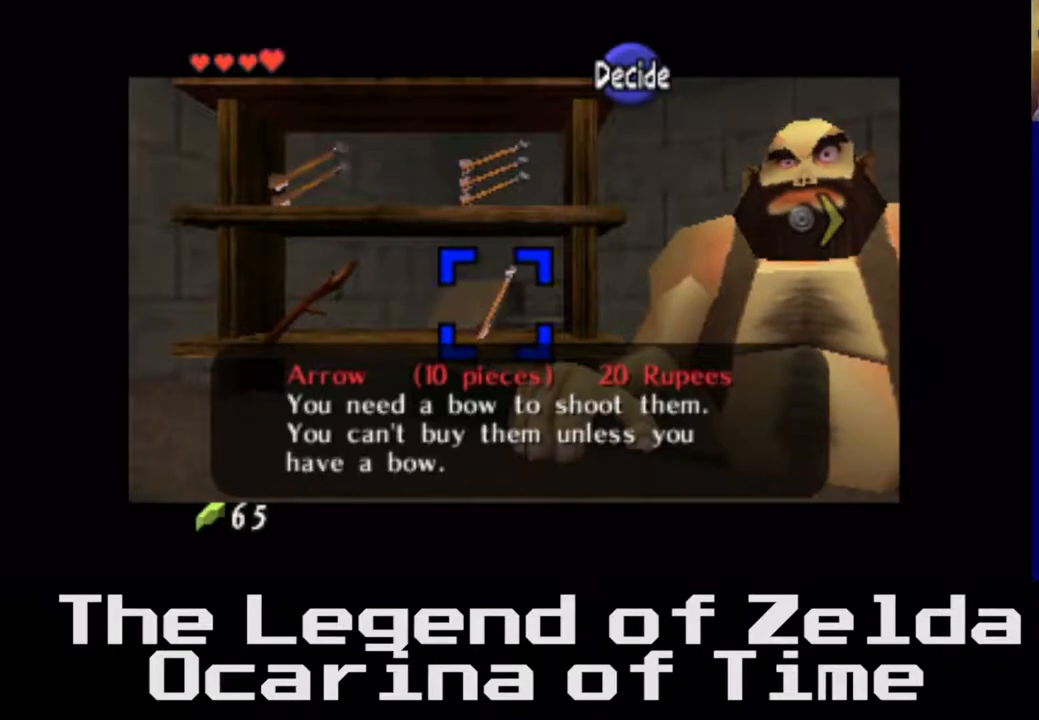
Gameplay with a controller (Xbox layout); each line is a JSON object with the inputs held at the frame after it. "events" lists button and stick changes between this image and that frame as [ms after this image, input, new state], when the widget could be followed in between. Not read: L3 R3.
{"buttons": [], "left_stick": "center", "right_stick": "center", "events": [[117, "left_stick", "center"]]}
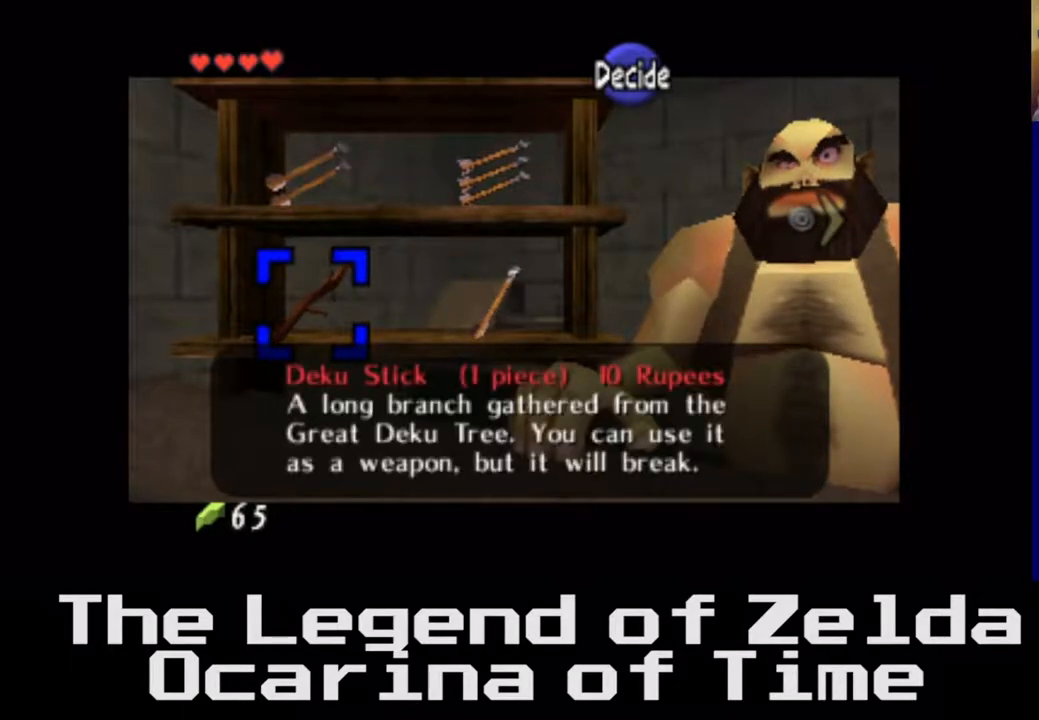
{"buttons": [], "left_stick": "center", "right_stick": "center", "events": [[117, "left_stick", "right"], [300, "left_stick", "center"]]}
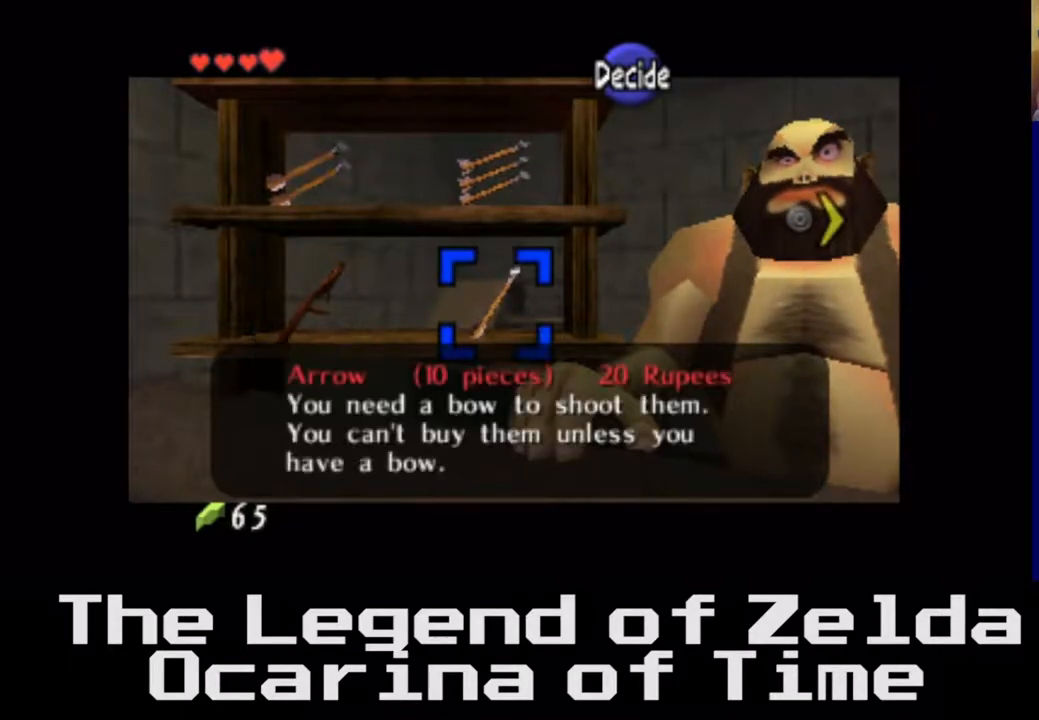
{"buttons": [], "left_stick": "center", "right_stick": "center", "events": [[200, "left_stick", "right"], [400, "left_stick", "center"]]}
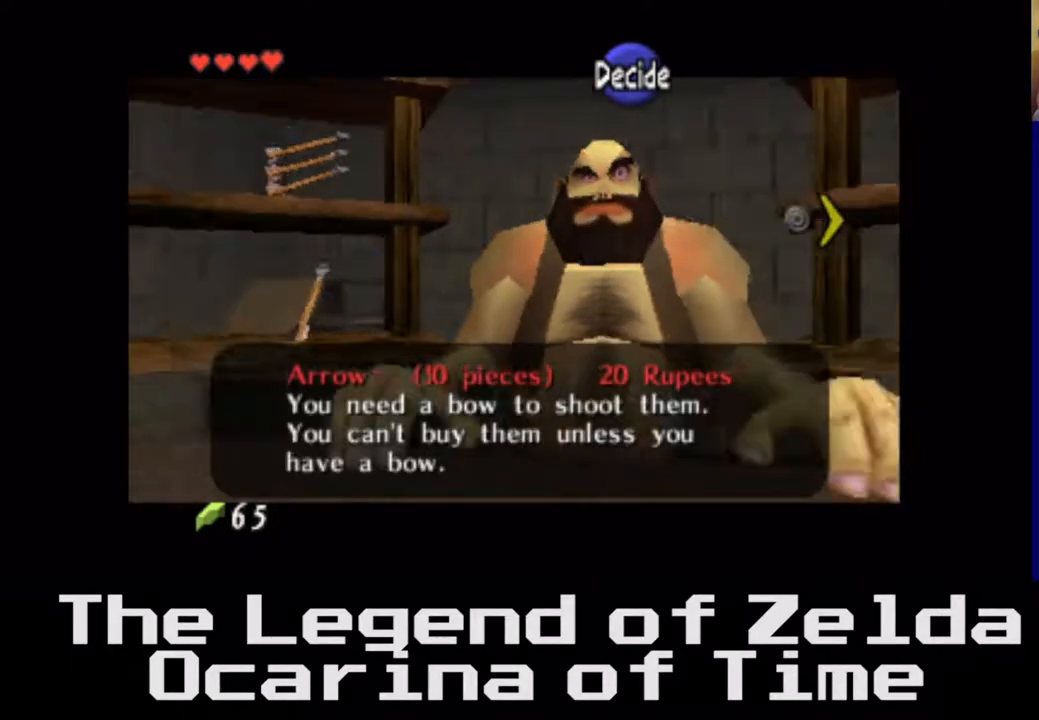
{"buttons": [], "left_stick": "right", "right_stick": "center", "events": [[283, "left_stick", "right"]]}
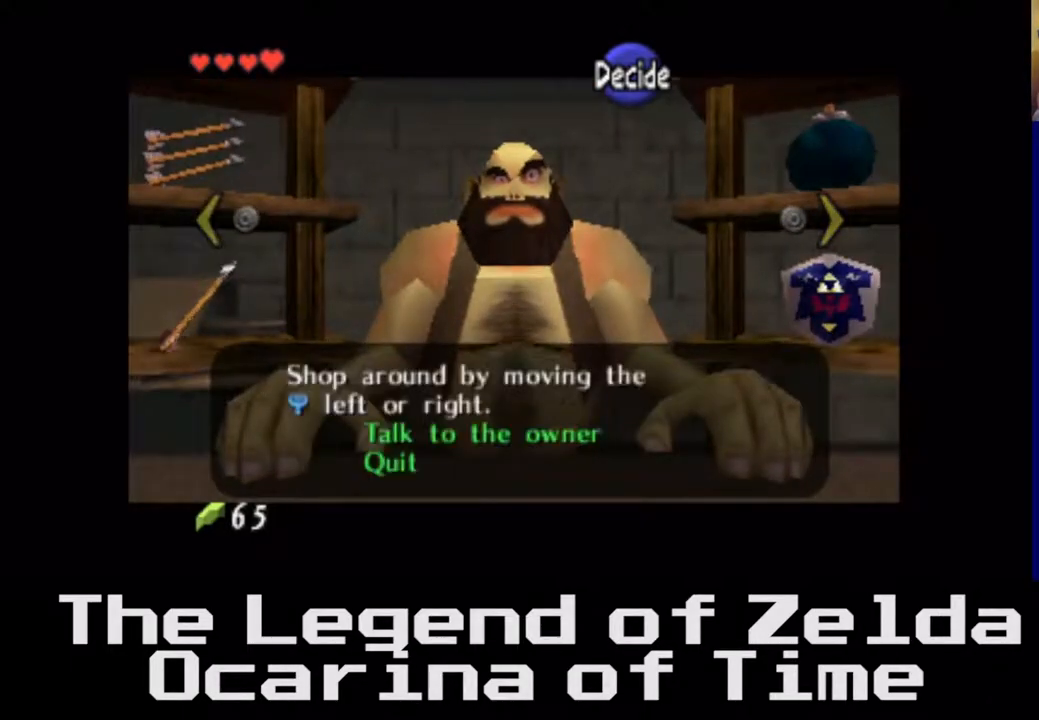
{"buttons": [], "left_stick": "center", "right_stick": "center", "events": [[50, "left_stick", "center"]]}
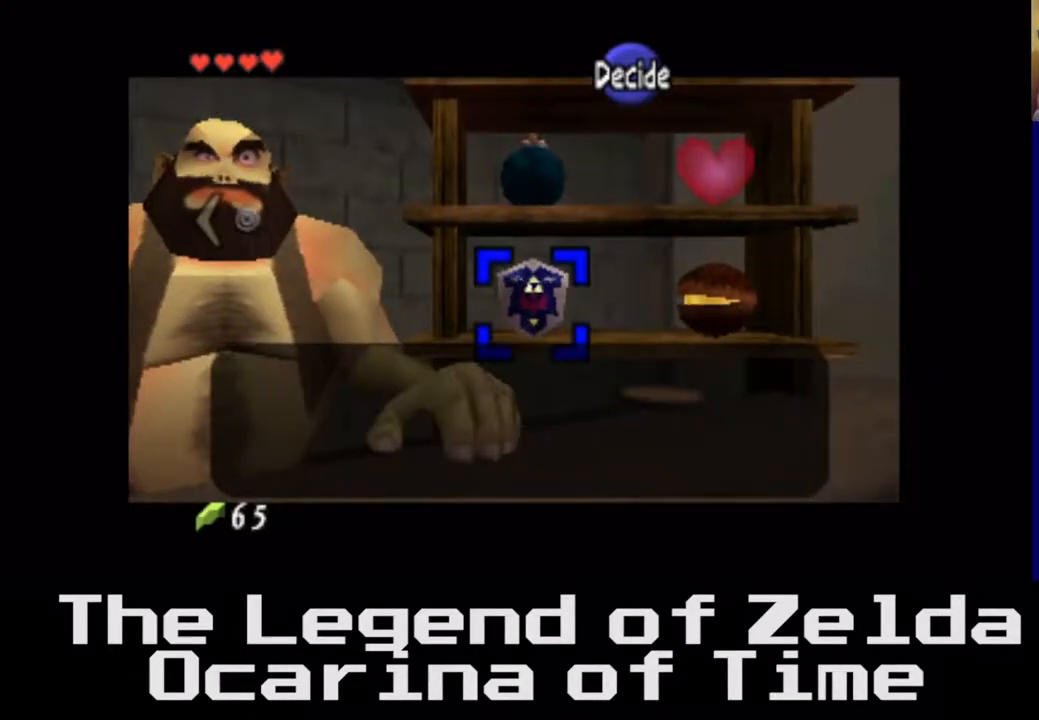
{"buttons": [], "left_stick": "right", "right_stick": "center", "events": [[483, "left_stick", "right"]]}
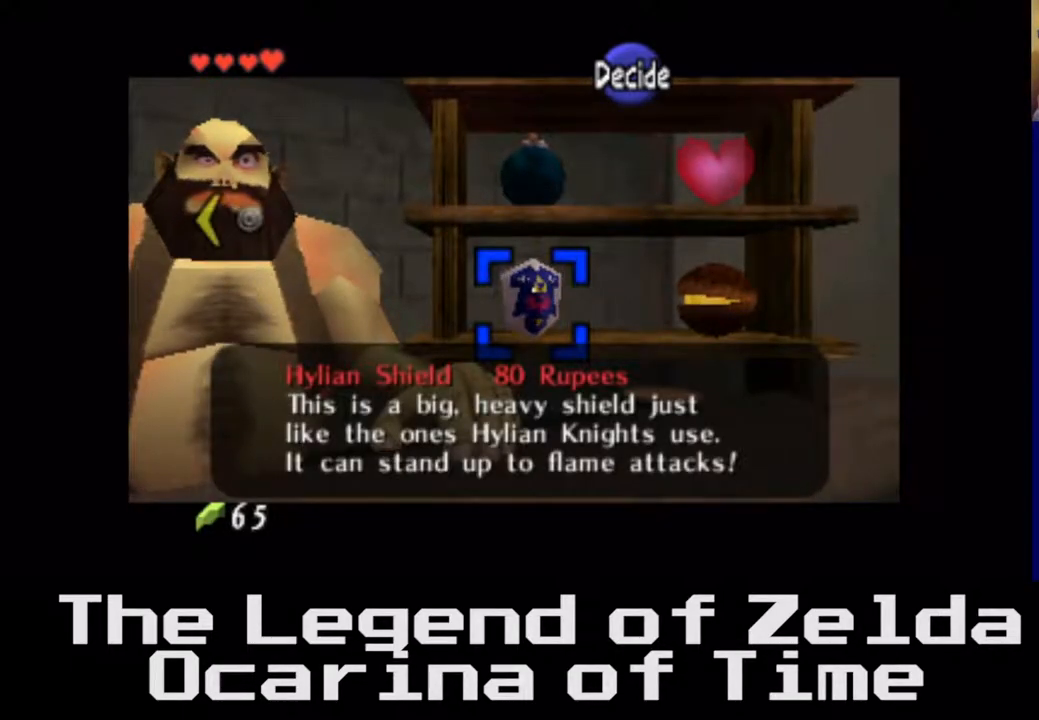
{"buttons": [], "left_stick": "center", "right_stick": "center", "events": [[200, "left_stick", "center"]]}
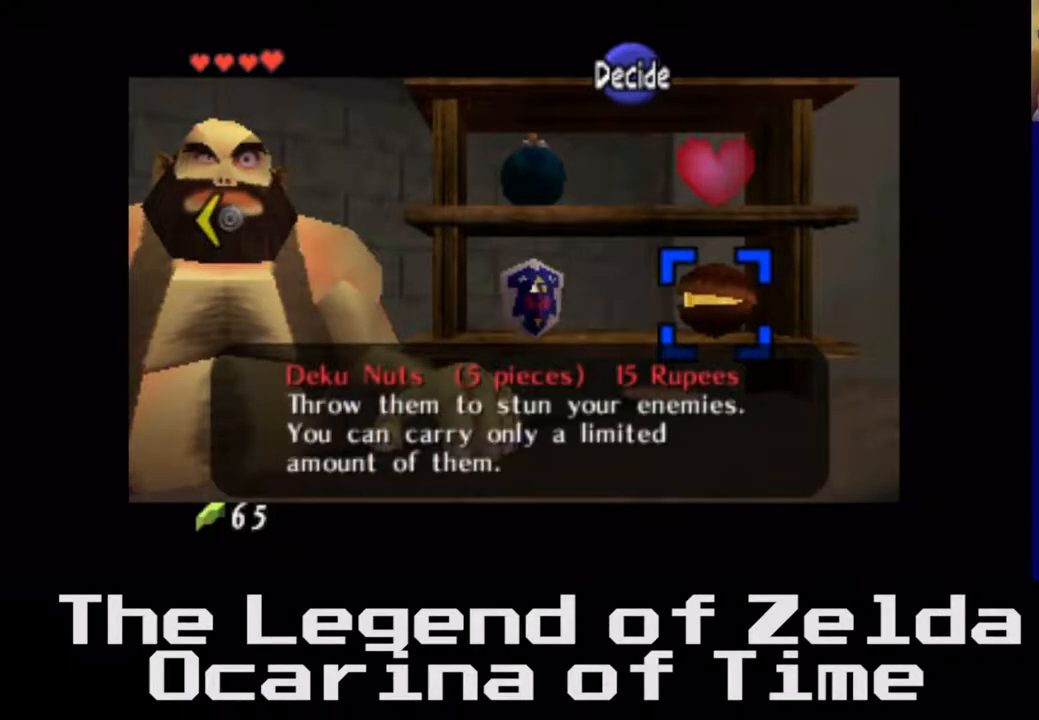
{"buttons": [], "left_stick": "up", "right_stick": "center", "events": [[50, "left_stick", "left"], [233, "left_stick", "center"], [417, "left_stick", "up"]]}
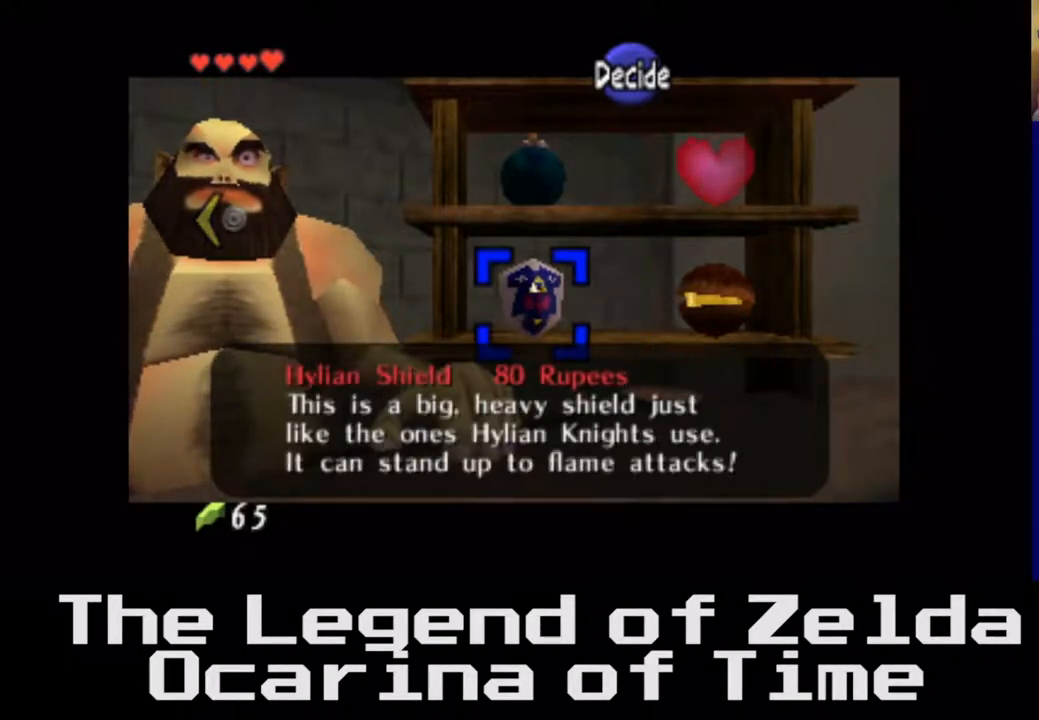
{"buttons": [], "left_stick": "center", "right_stick": "center", "events": [[117, "left_stick", "center"]]}
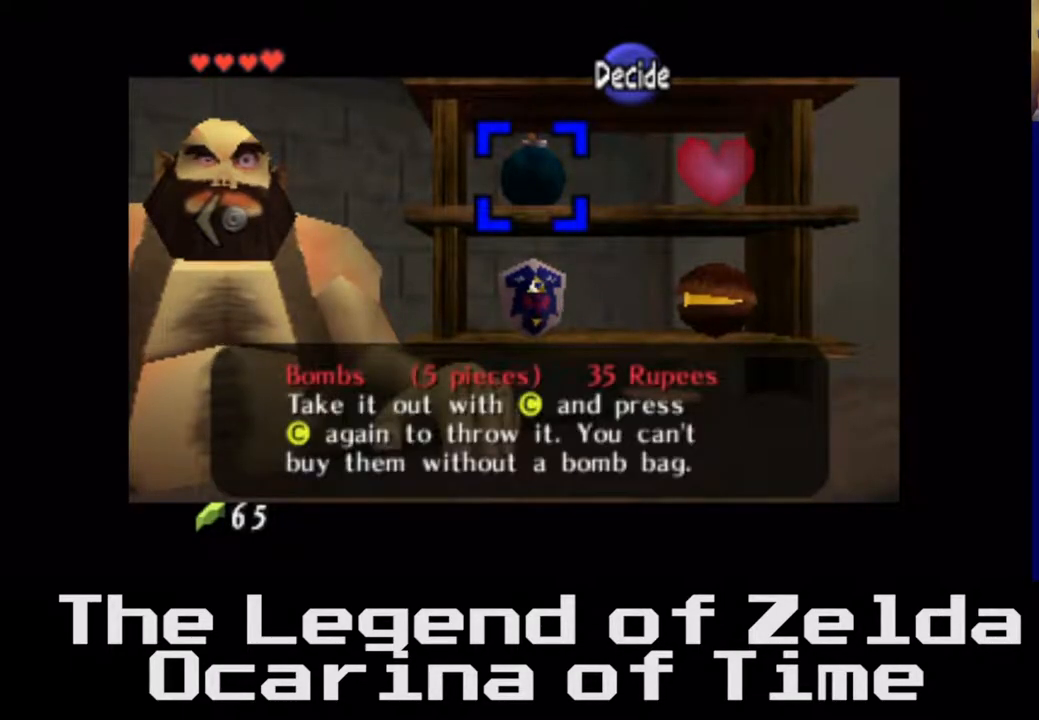
{"buttons": [], "left_stick": "center", "right_stick": "center", "events": [[150, "left_stick", "right"], [350, "left_stick", "center"]]}
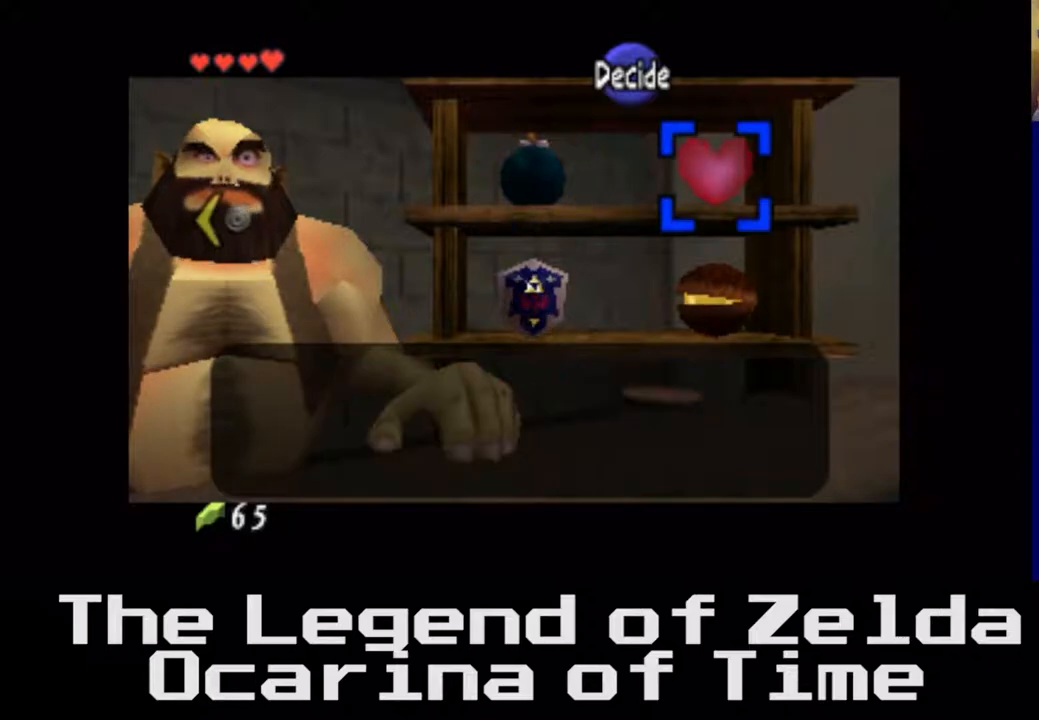
{"buttons": [], "left_stick": "down", "right_stick": "center", "events": [[450, "left_stick", "down"]]}
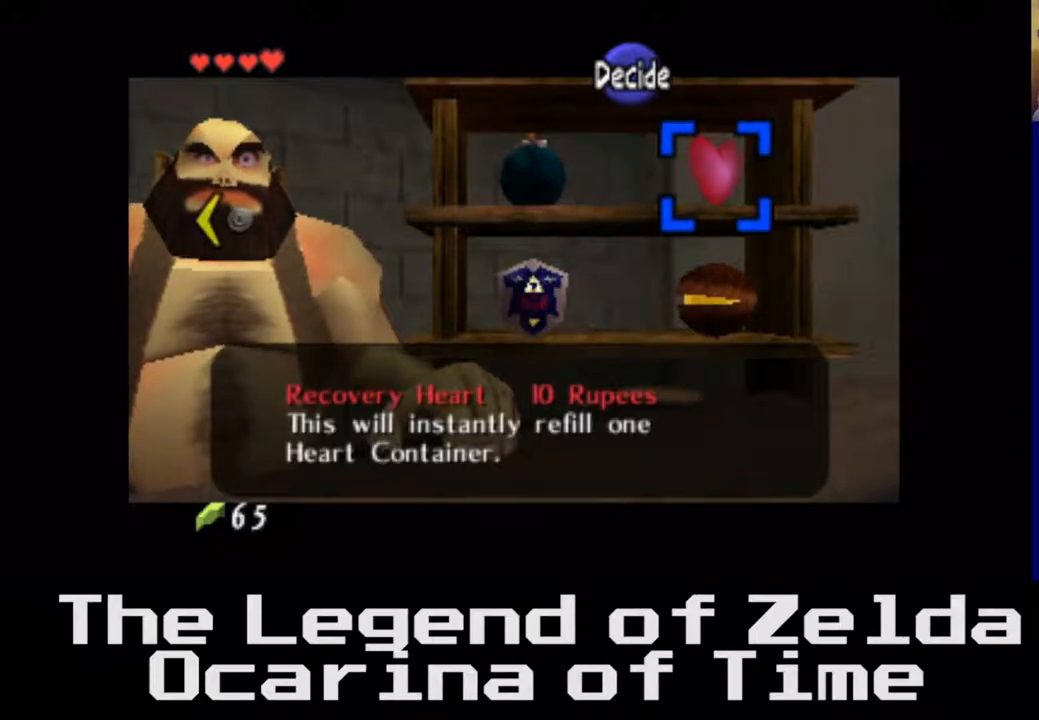
{"buttons": [], "left_stick": "center", "right_stick": "center", "events": [[133, "left_stick", "center"]]}
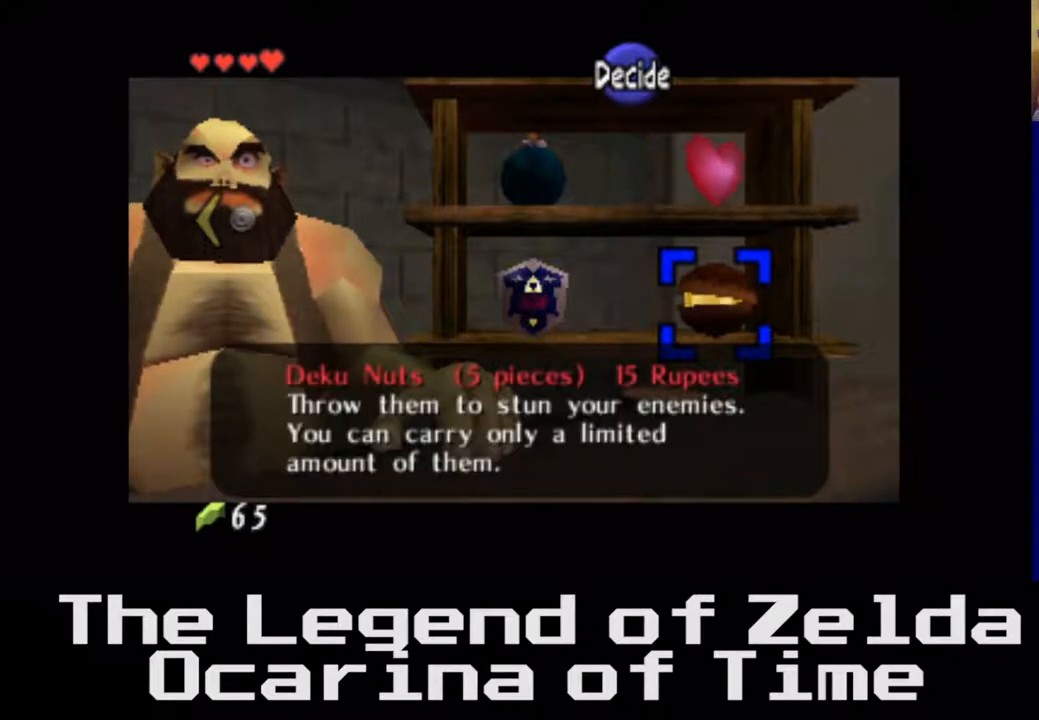
{"buttons": [], "left_stick": "center", "right_stick": "center", "events": [[83, "left_stick", "left"], [267, "left_stick", "center"]]}
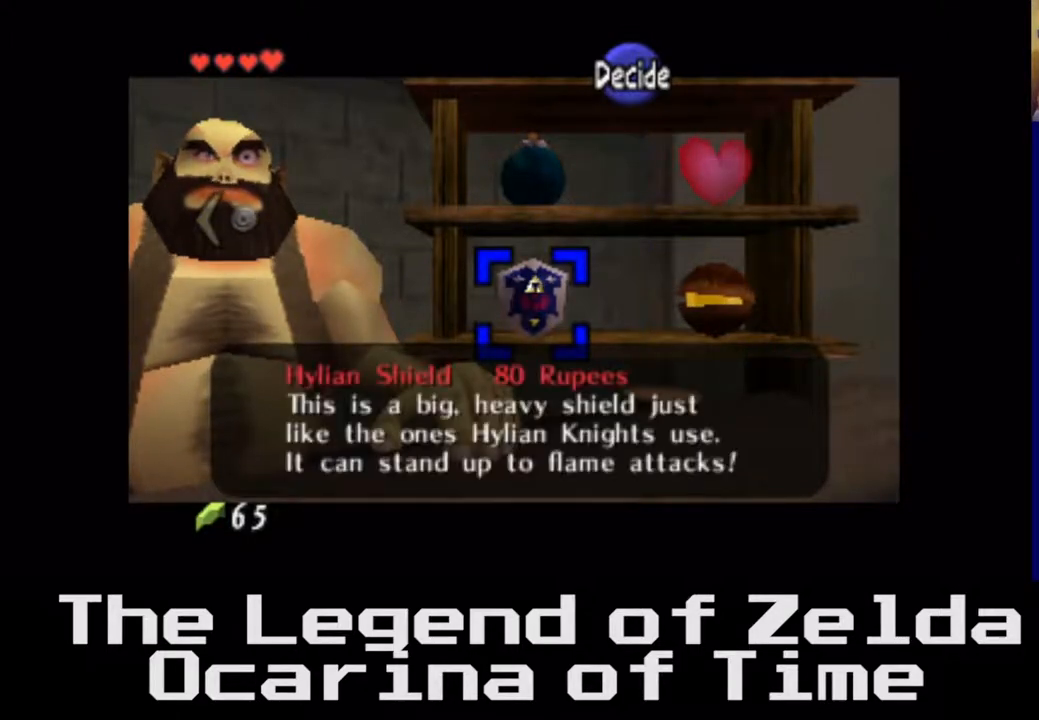
{"buttons": [], "left_stick": "center", "right_stick": "center", "events": []}
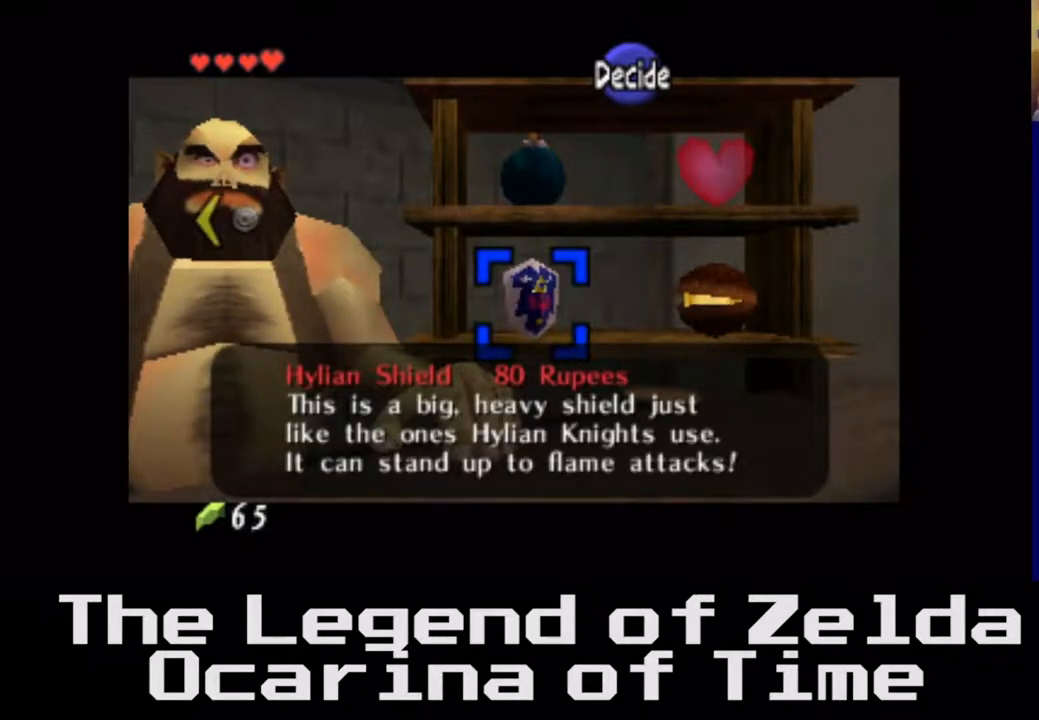
{"buttons": [], "left_stick": "up-left", "right_stick": "center", "events": [[433, "left_stick", "up-left"]]}
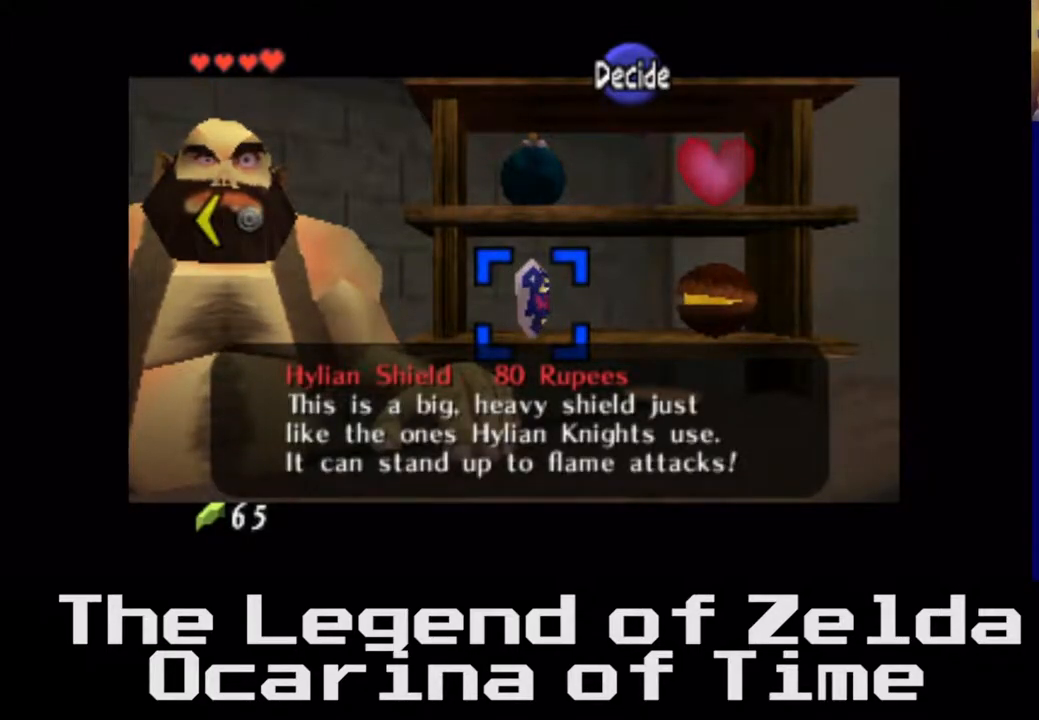
{"buttons": [], "left_stick": "center", "right_stick": "center", "events": [[150, "left_stick", "center"]]}
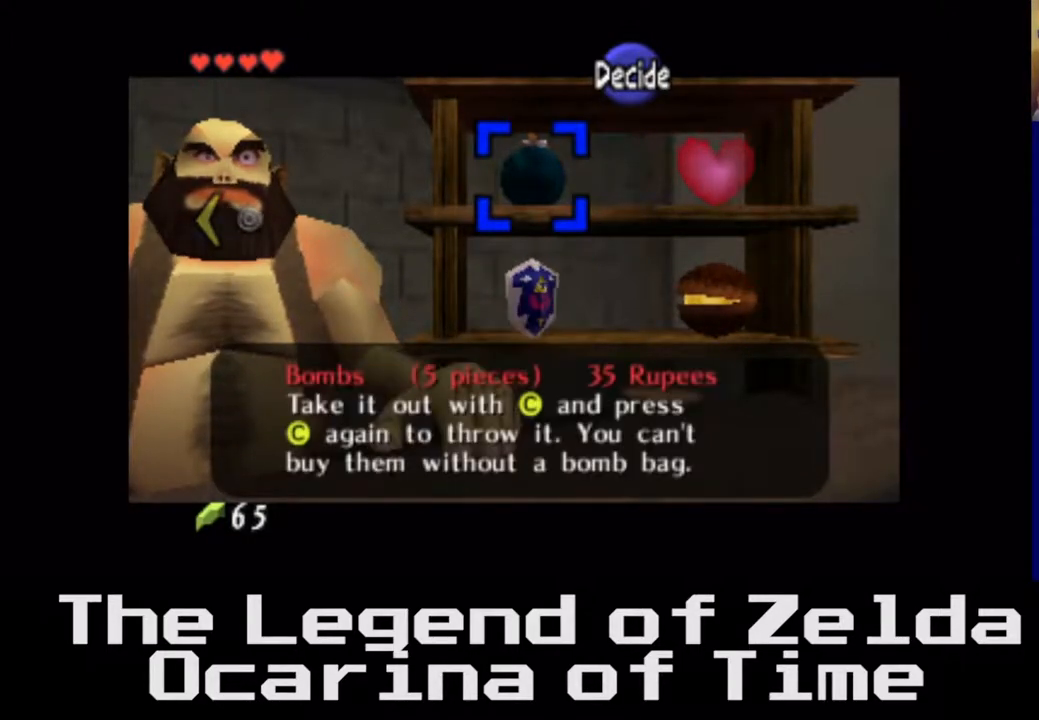
{"buttons": [], "left_stick": "center", "right_stick": "center", "events": [[267, "left_stick", "down"], [333, "left_stick", "down-right"], [467, "left_stick", "center"]]}
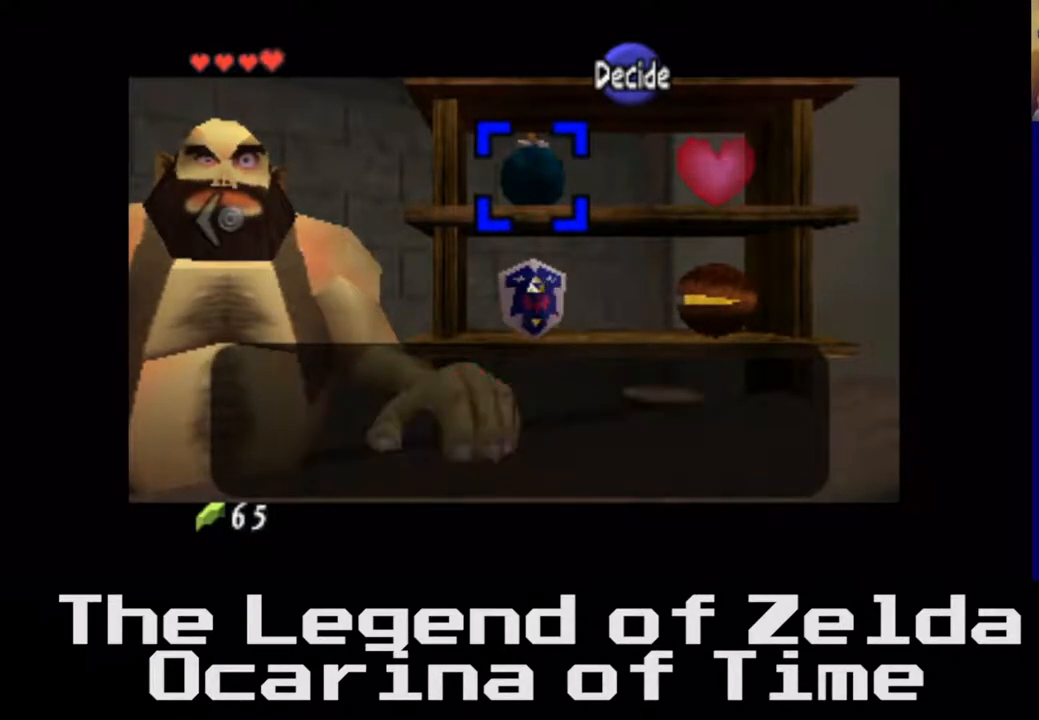
{"buttons": [], "left_stick": "right", "right_stick": "center", "events": [[333, "left_stick", "right"]]}
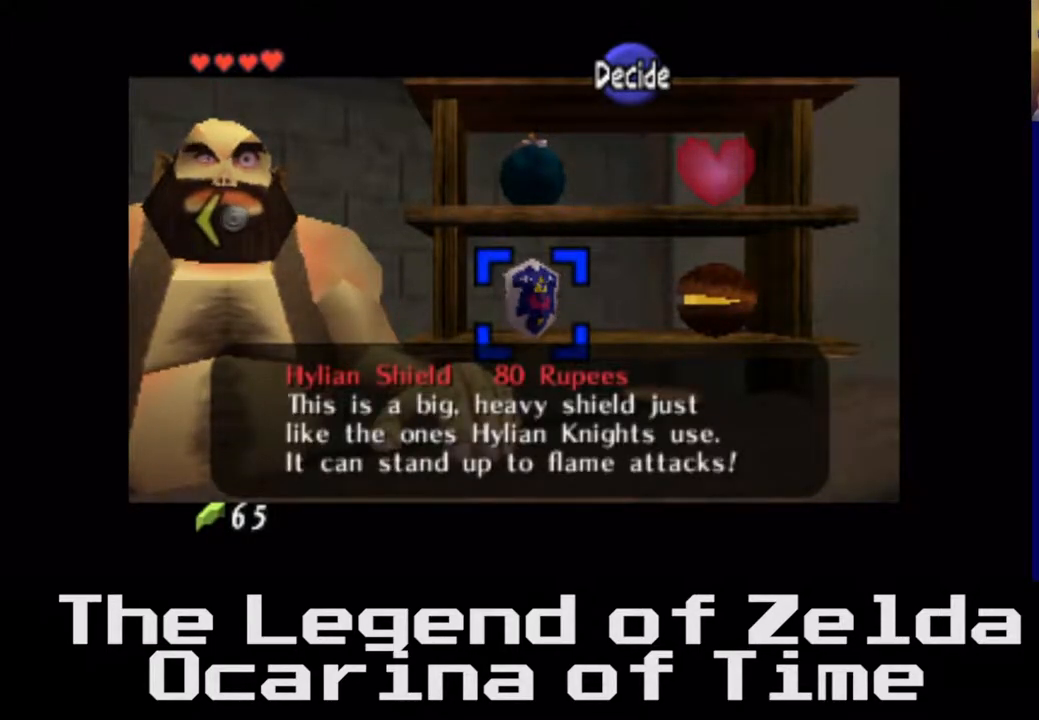
{"buttons": [], "left_stick": "up", "right_stick": "center", "events": [[17, "left_stick", "center"], [467, "left_stick", "up"]]}
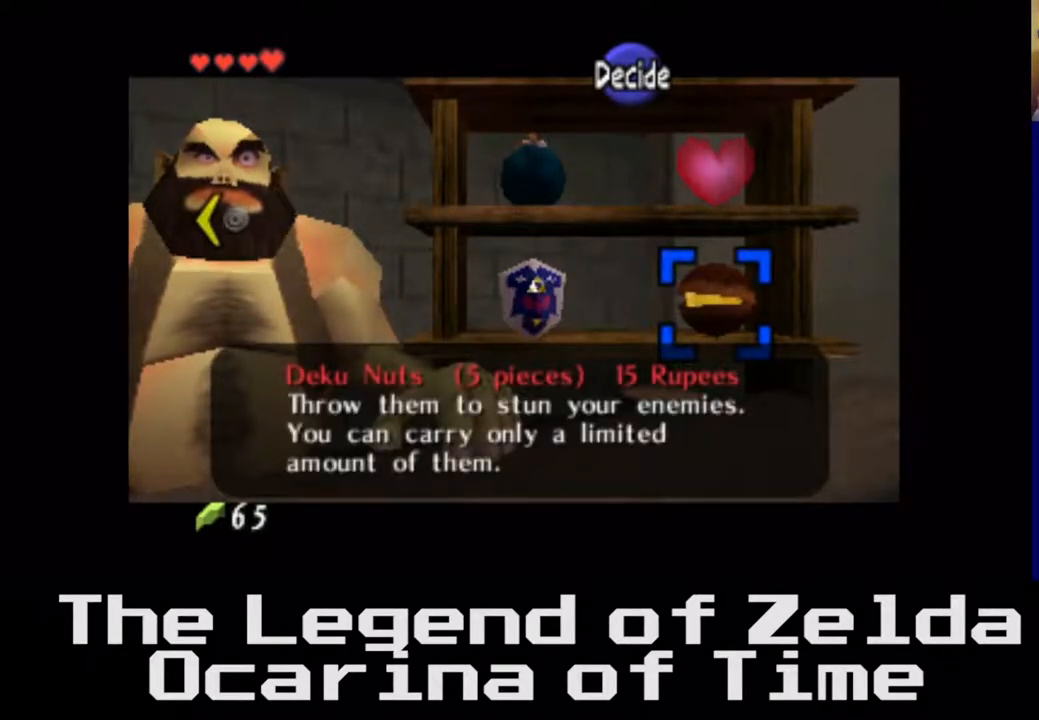
{"buttons": [], "left_stick": "center", "right_stick": "center", "events": [[183, "left_stick", "center"]]}
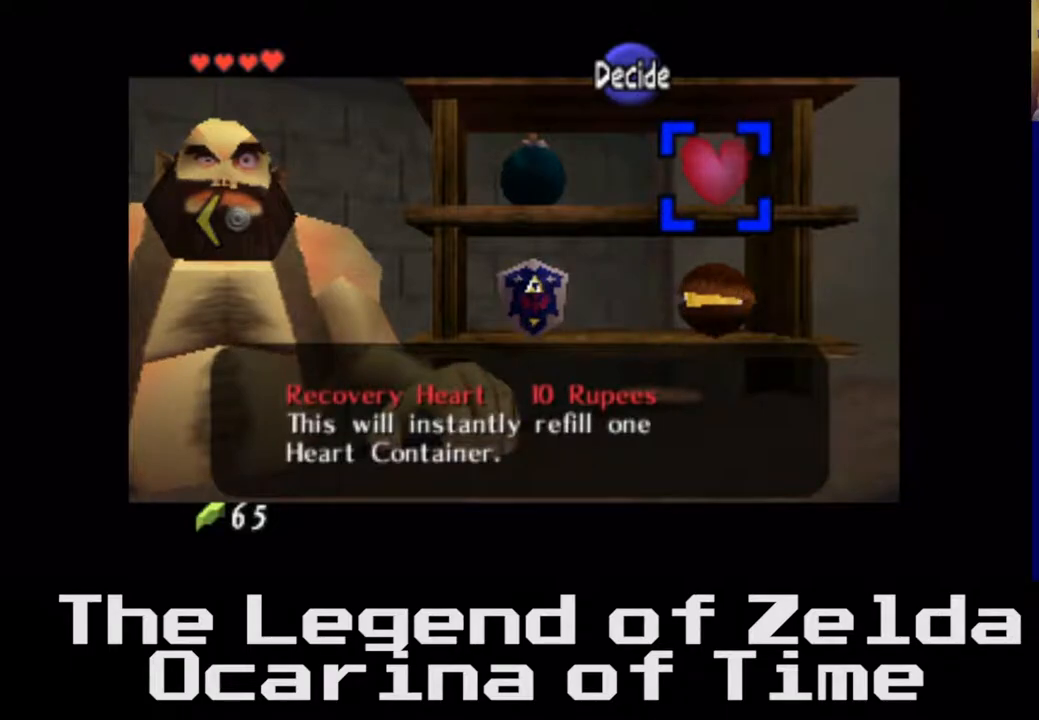
{"buttons": [], "left_stick": "center", "right_stick": "center", "events": []}
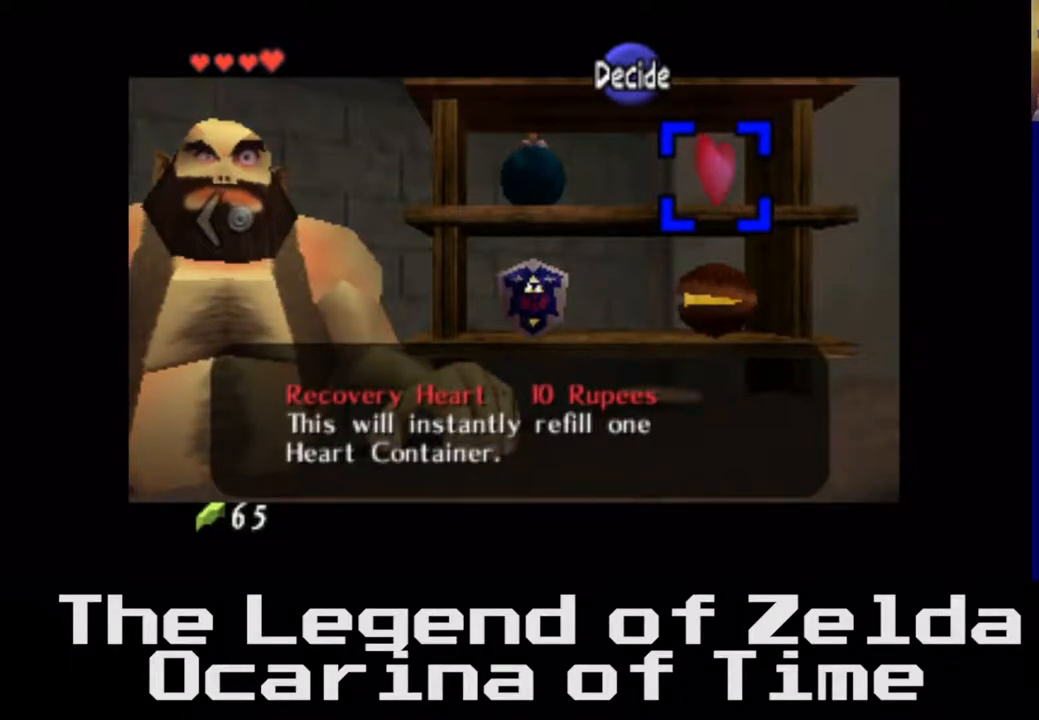
{"buttons": [], "left_stick": "center", "right_stick": "center", "events": []}
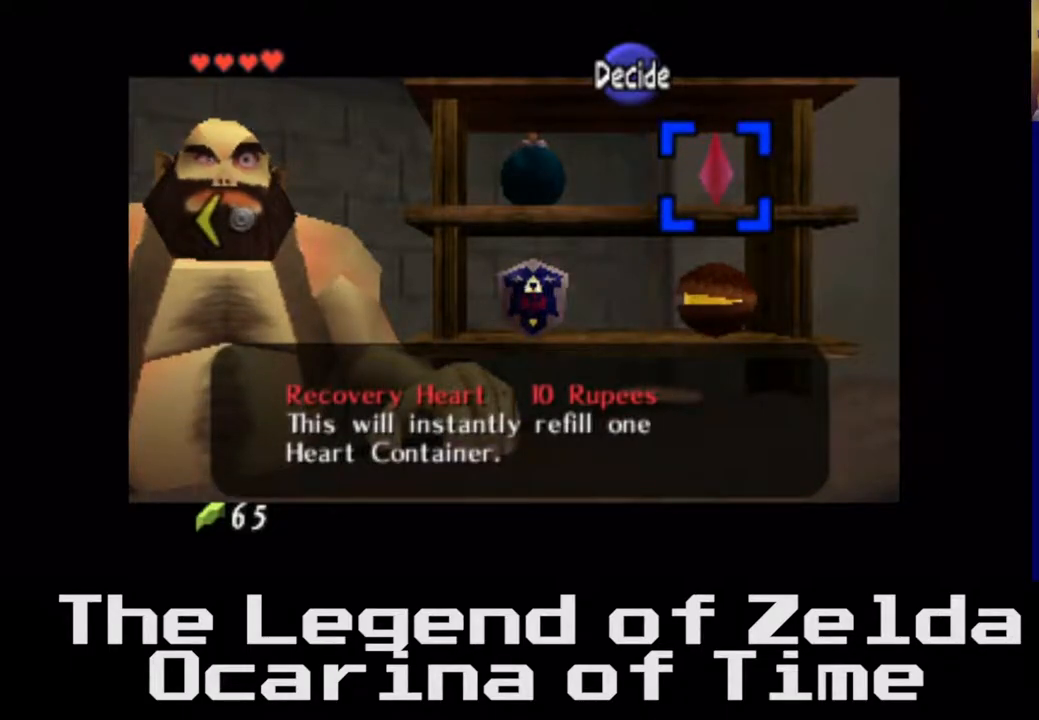
{"buttons": [], "left_stick": "center", "right_stick": "center", "events": [[117, "left_stick", "down-left"], [317, "left_stick", "center"]]}
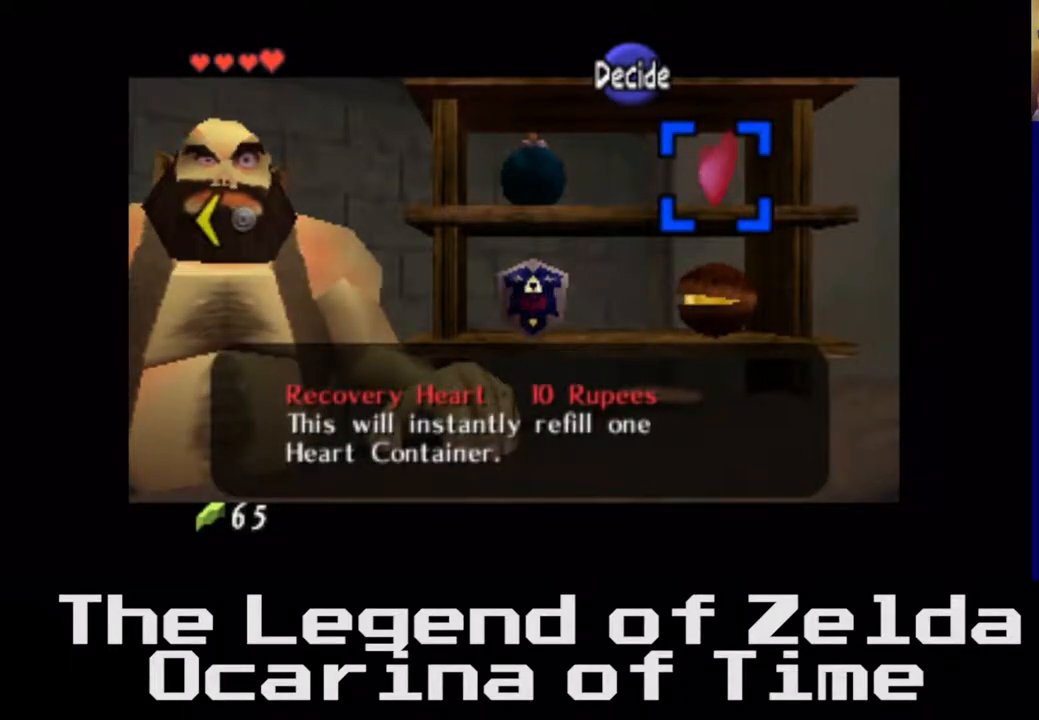
{"buttons": [], "left_stick": "center", "right_stick": "center", "events": [[133, "left_stick", "down"], [283, "left_stick", "center"]]}
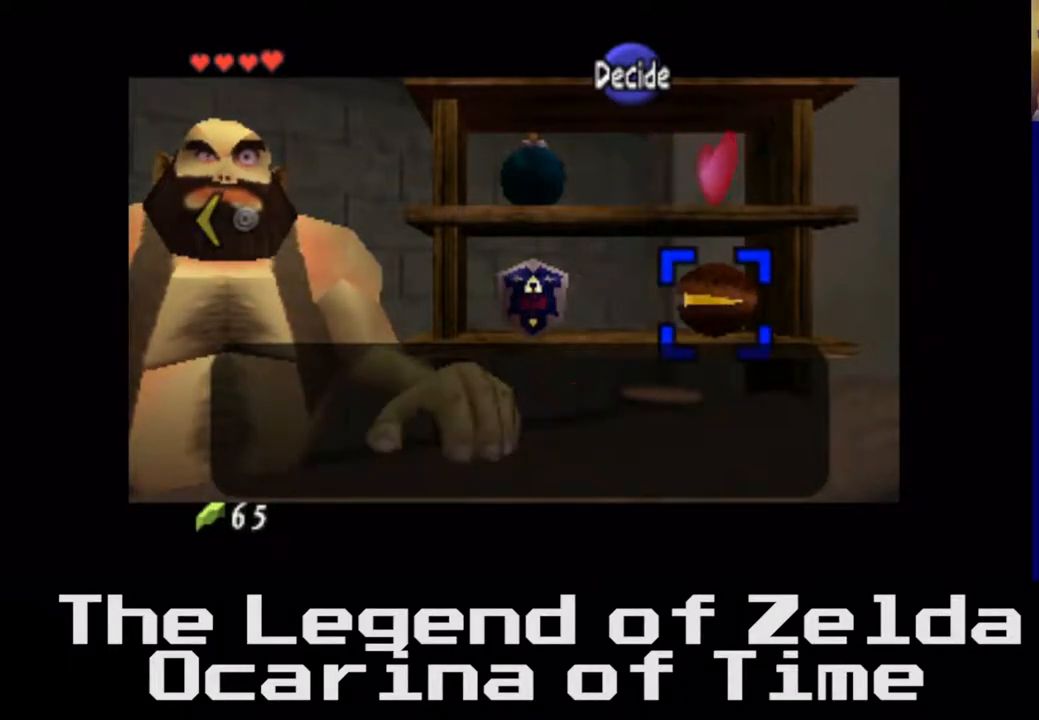
{"buttons": [], "left_stick": "center", "right_stick": "center", "events": []}
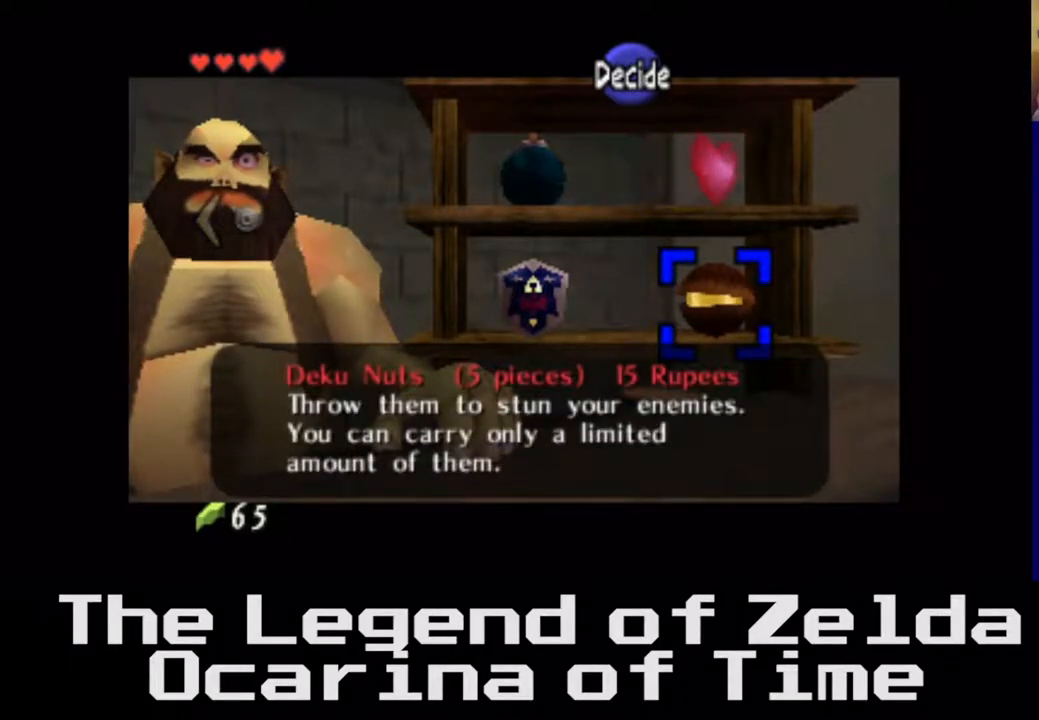
{"buttons": [], "left_stick": "center", "right_stick": "center", "events": []}
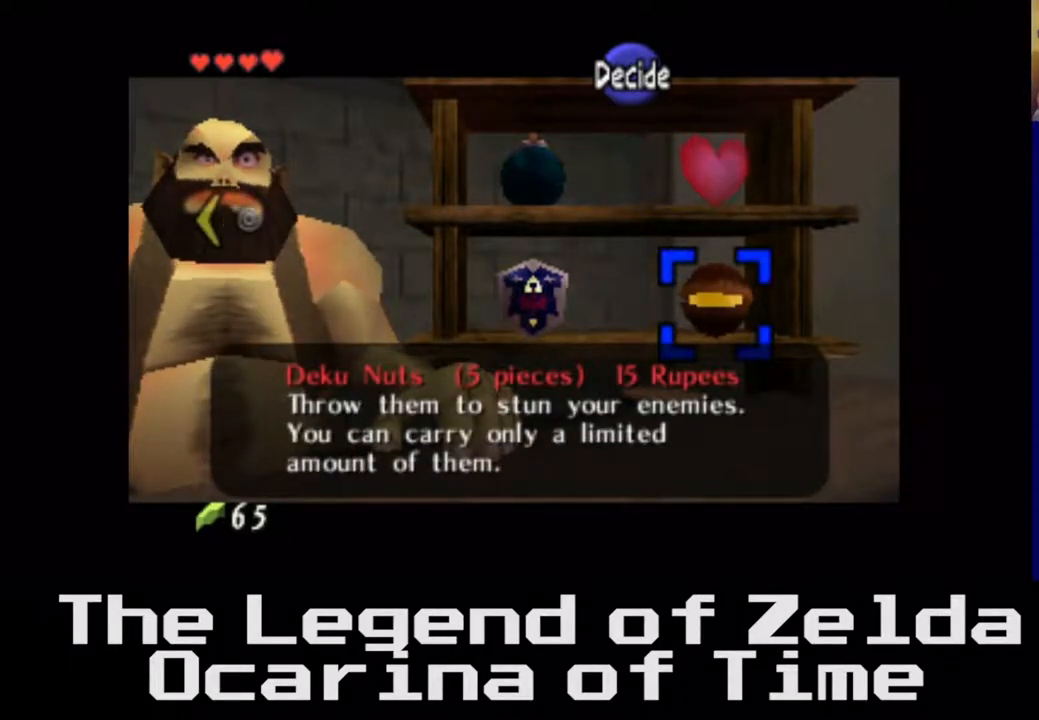
{"buttons": [], "left_stick": "left", "right_stick": "center", "events": [[150, "left_stick", "left"]]}
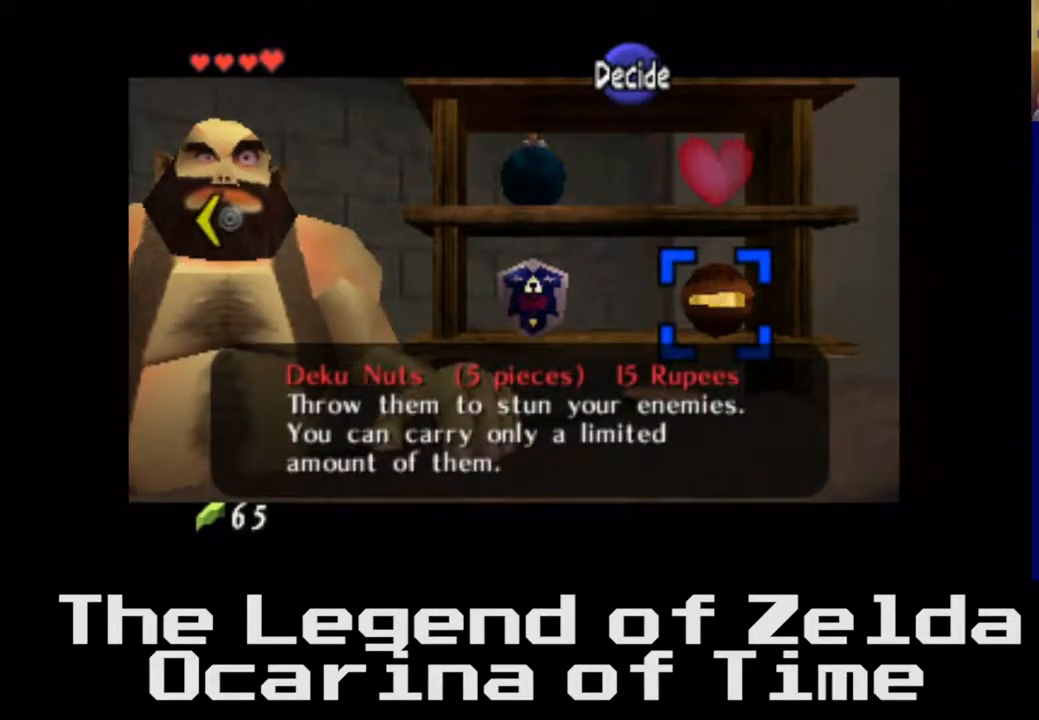
{"buttons": [], "left_stick": "center", "right_stick": "center", "events": [[17, "left_stick", "center"]]}